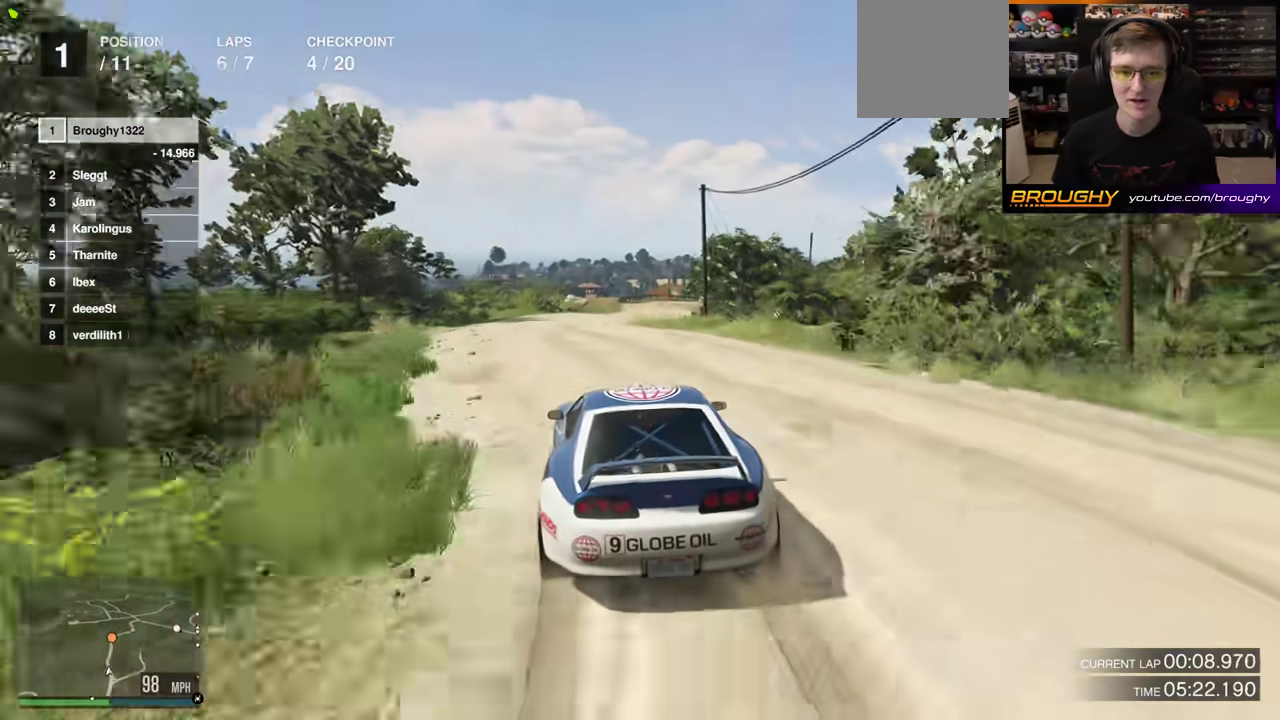
Gameplay with a controller (Xbox layout); each line is a JSON object with the inputs held at the frame after it (dt_ms = milliseconds from this image to that frame). "events" lists button and stick changes between this image and that frame as [ms after this image, input, new state], when the widget could be followed in between. This overlay highlights the sticks when they move; stick clicks (L3 R3) are not distinguishable. Not read: L3 R3.
{"dt_ms": 700, "buttons": ["R2"], "left_stick": "center", "right_stick": "center", "events": [[367, "left_stick", "right"], [450, "left_stick", "center"]]}
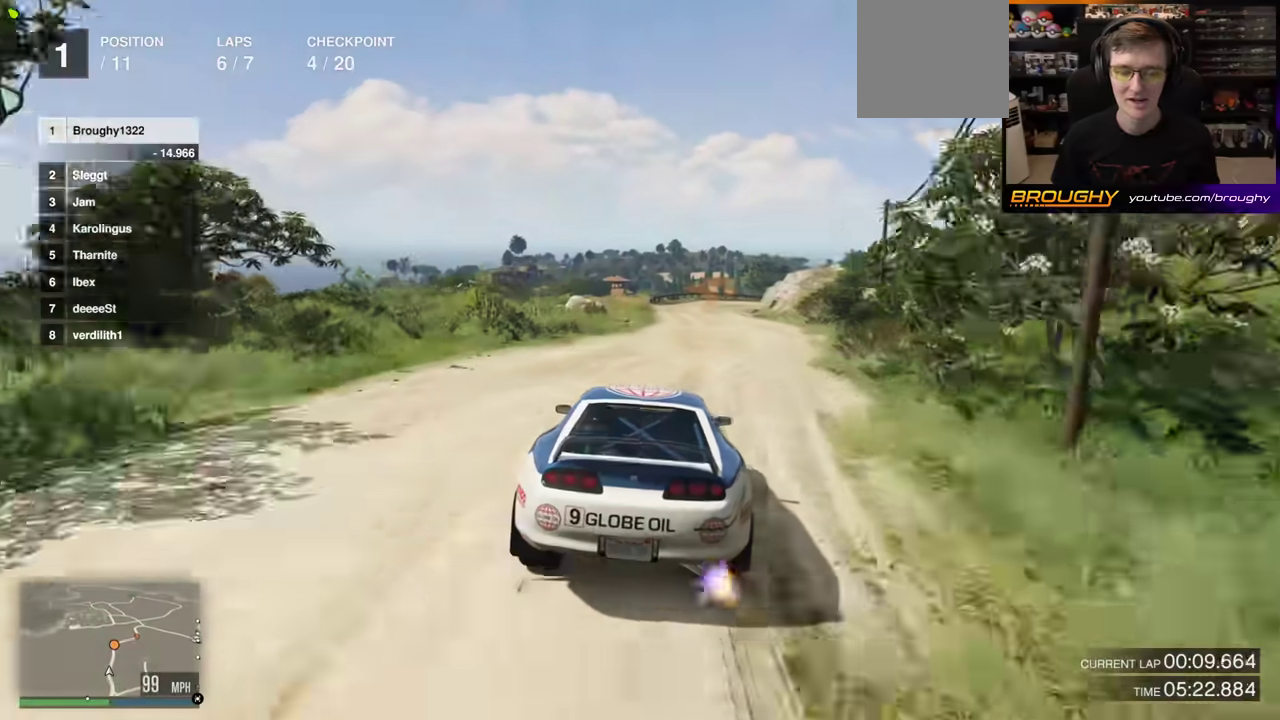
{"dt_ms": 400, "buttons": ["R2"], "left_stick": "center", "right_stick": "center", "events": []}
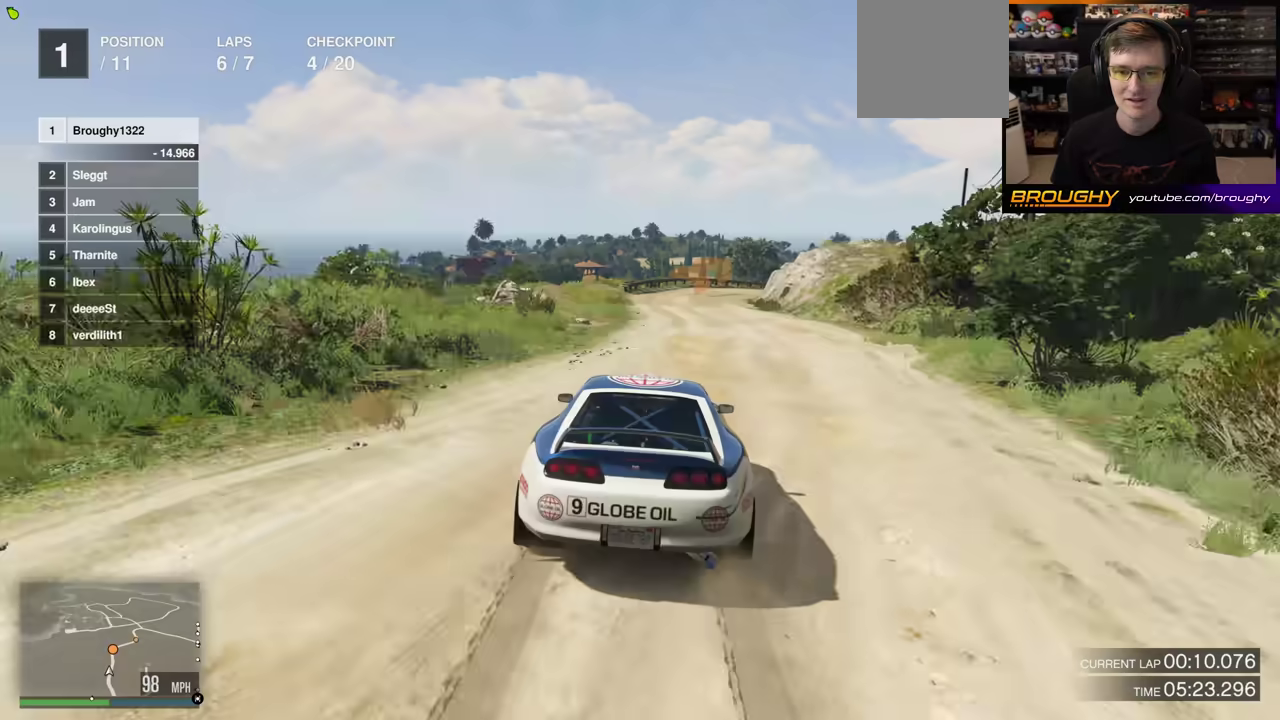
{"dt_ms": 500, "buttons": ["L2"], "left_stick": "right", "right_stick": "center", "events": [[400, "L2", "down"], [433, "R2", "up"], [483, "left_stick", "right"]]}
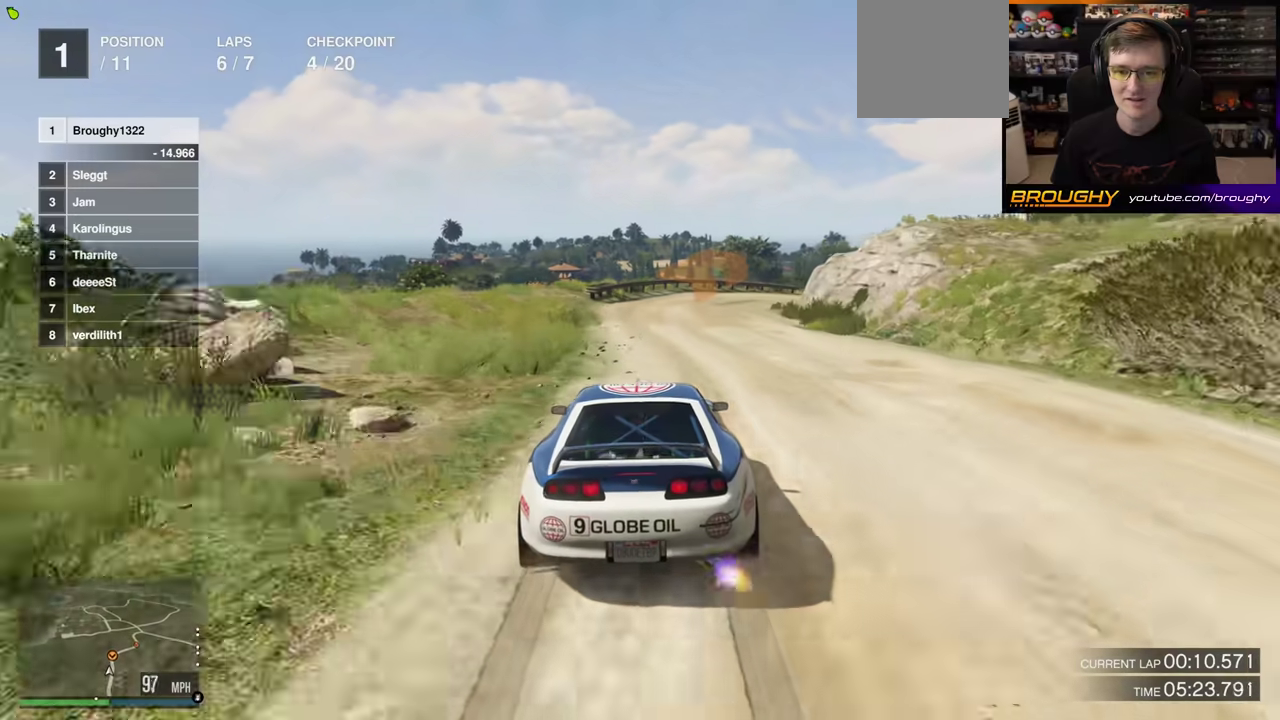
{"dt_ms": 500, "buttons": ["L2"], "left_stick": "right", "right_stick": "center", "events": [[50, "left_stick", "center"], [83, "L2", "up"], [250, "L2", "down"], [300, "left_stick", "right"]]}